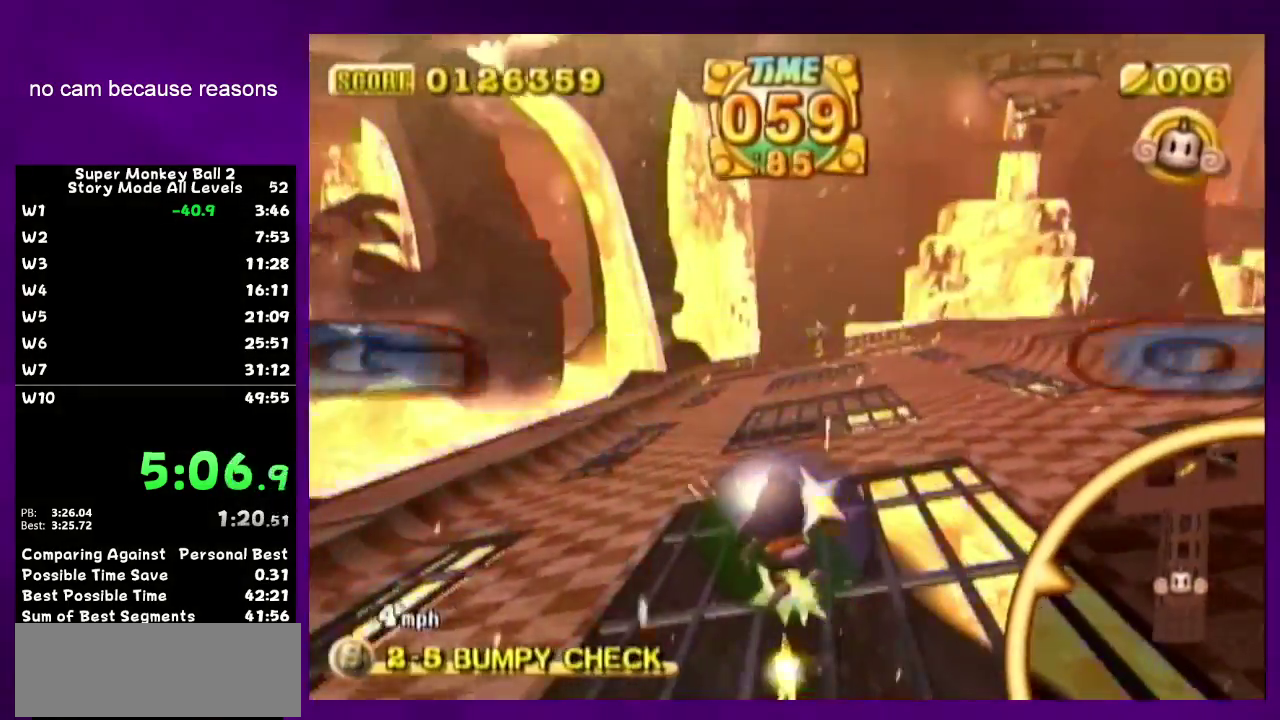
Gameplay with a controller (Nintendo layout); each line is a JSON object with the inputs held at the frame after it. "events" lists button and stick changes between this image and that frame as [ms after this image, input, new state], when the widget could be followed in between. Not read: L3 R3.
{"buttons": [], "left_stick": "up-right", "right_stick": "center"}
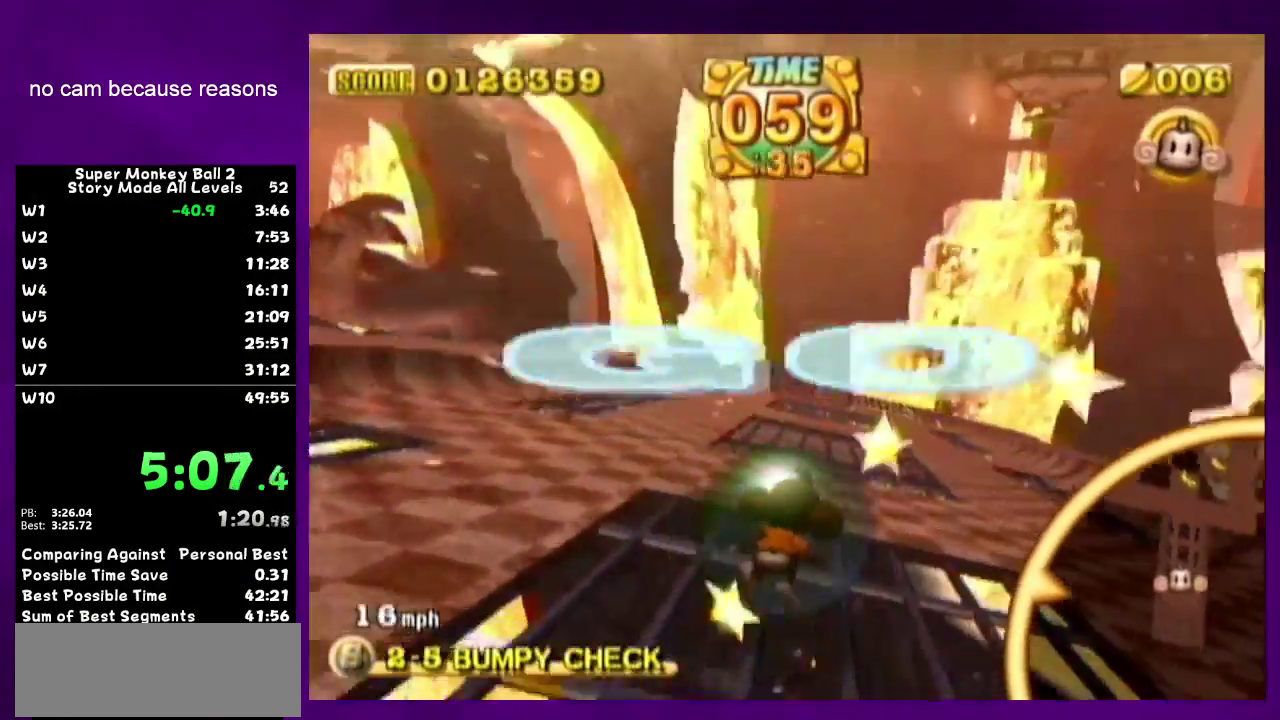
{"buttons": [], "left_stick": "up-right", "right_stick": "down-left", "events": [[500, "right_stick", "down-left"]]}
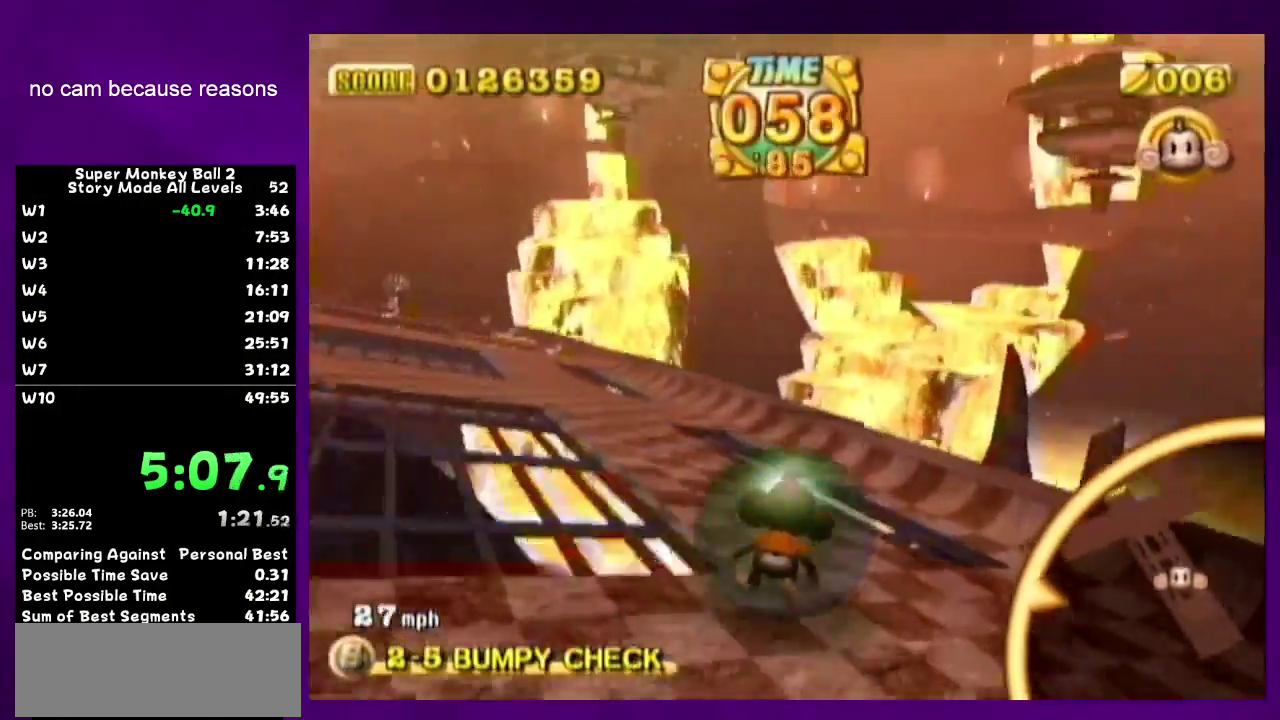
{"buttons": [], "left_stick": "up-left", "right_stick": "center", "events": [[33, "right_stick", "center"], [100, "left_stick", "up-left"]]}
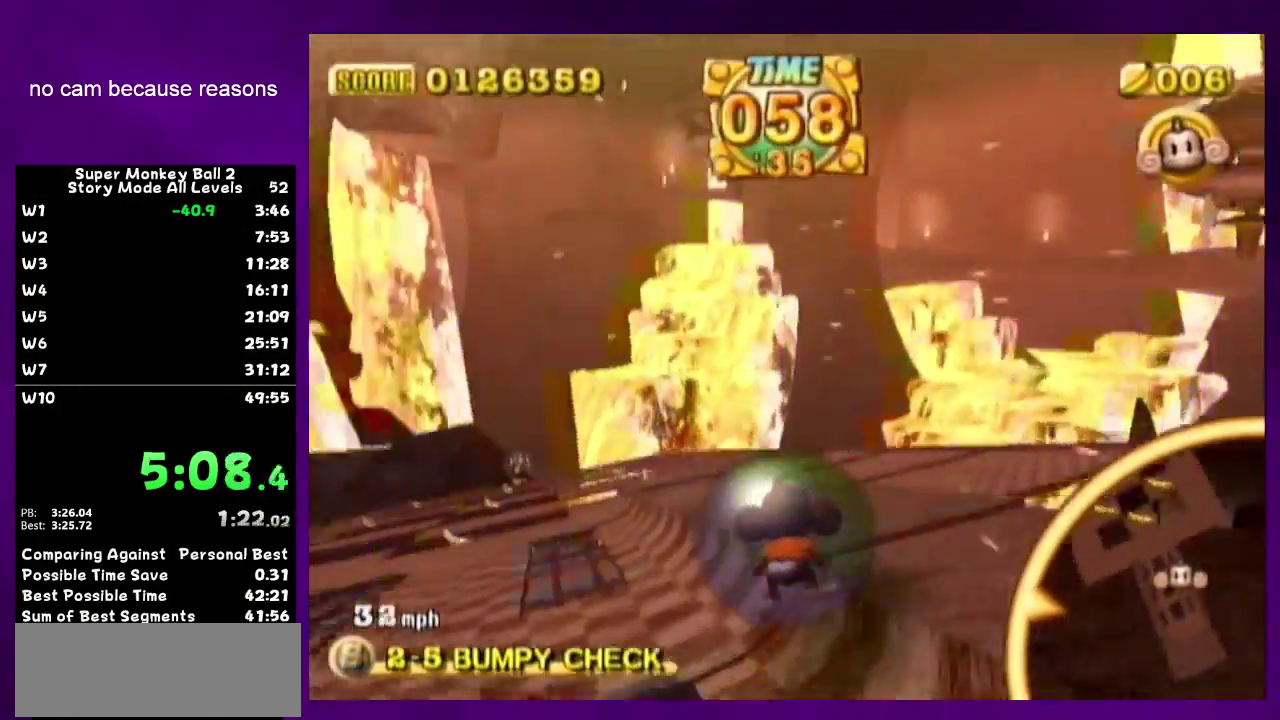
{"buttons": [], "left_stick": "up-right", "right_stick": "center", "events": [[100, "left_stick", "up"], [383, "left_stick", "up-right"]]}
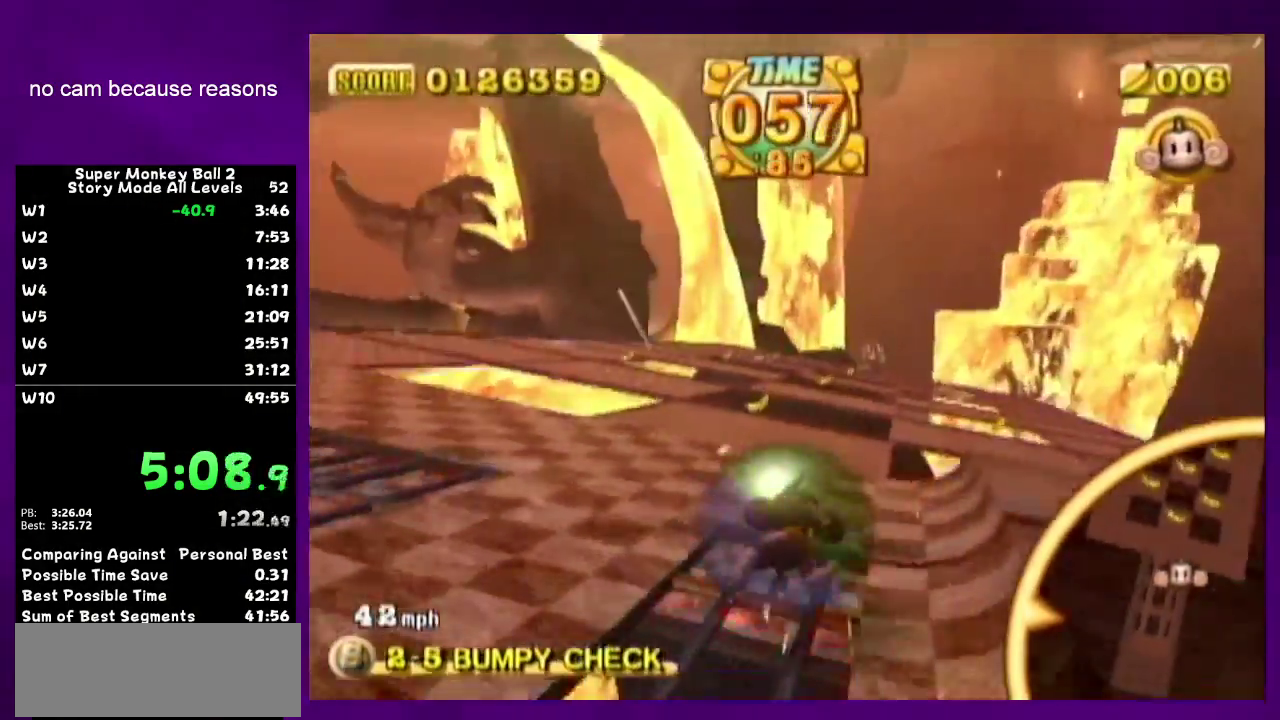
{"buttons": [], "left_stick": "up", "right_stick": "center", "events": [[317, "left_stick", "up"]]}
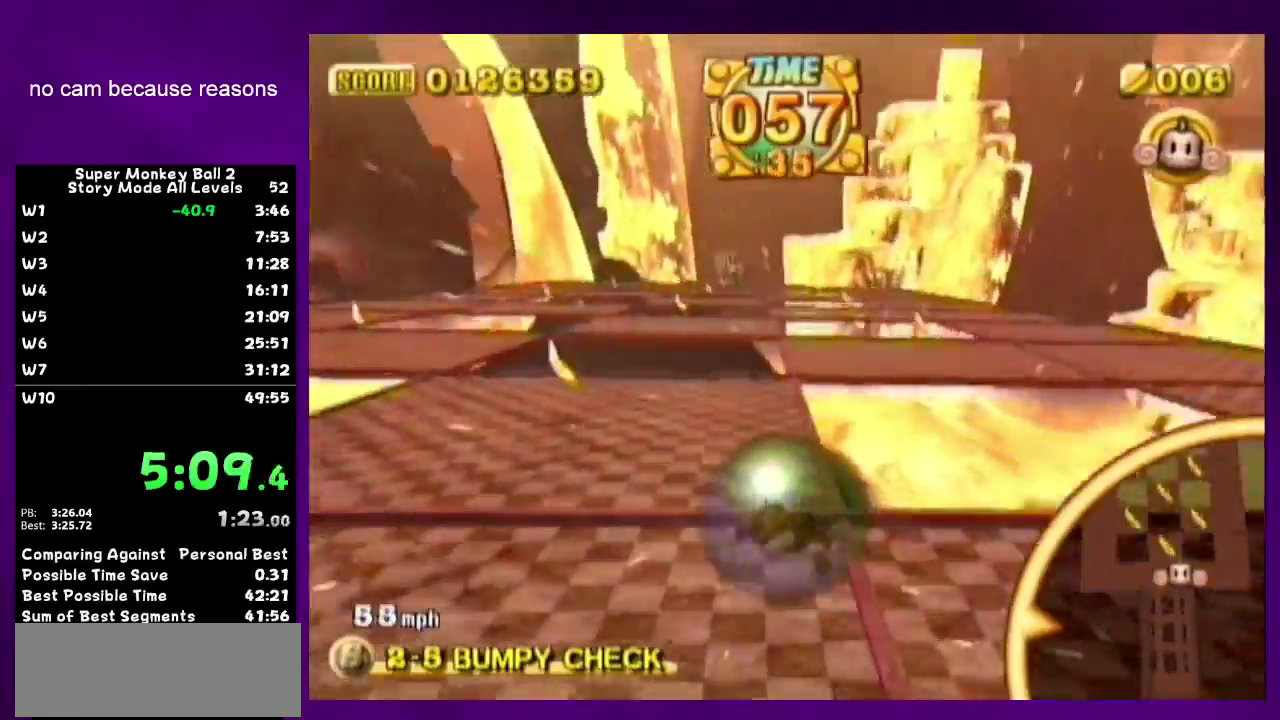
{"buttons": [], "left_stick": "up-left", "right_stick": "center", "events": [[417, "left_stick", "up-left"]]}
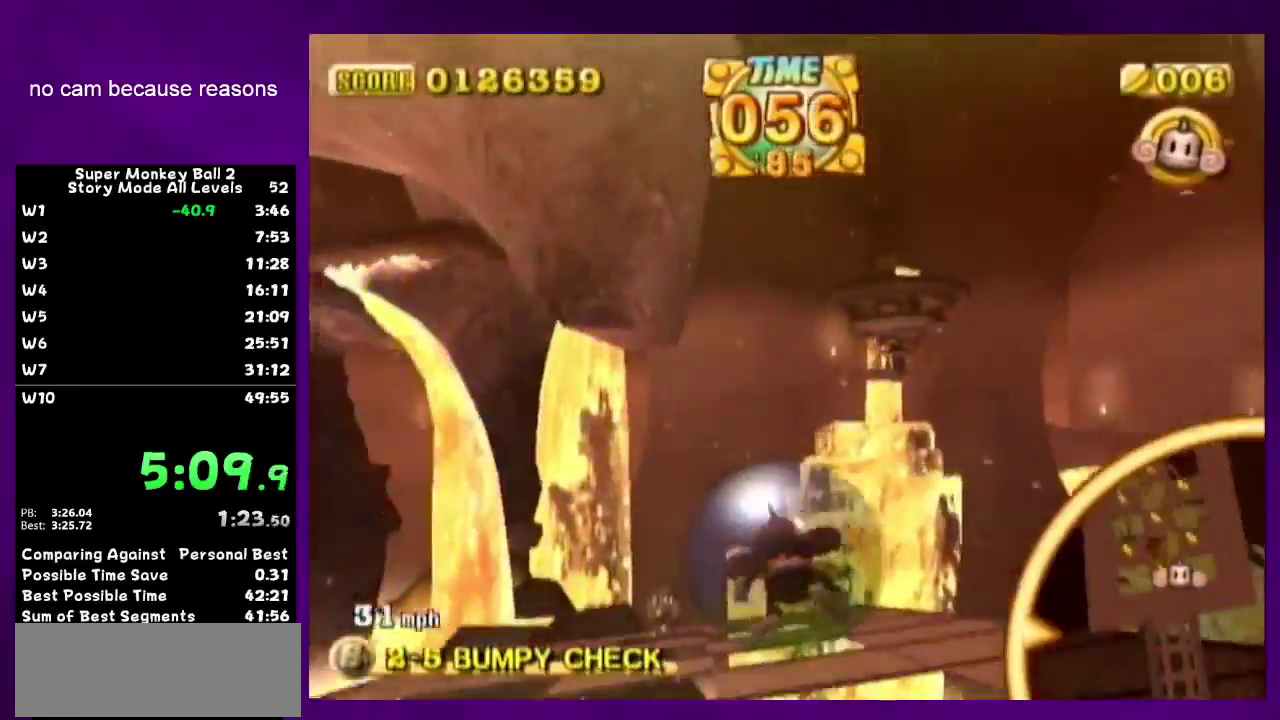
{"buttons": [], "left_stick": "up-right", "right_stick": "center", "events": [[167, "left_stick", "up"], [350, "left_stick", "up-right"]]}
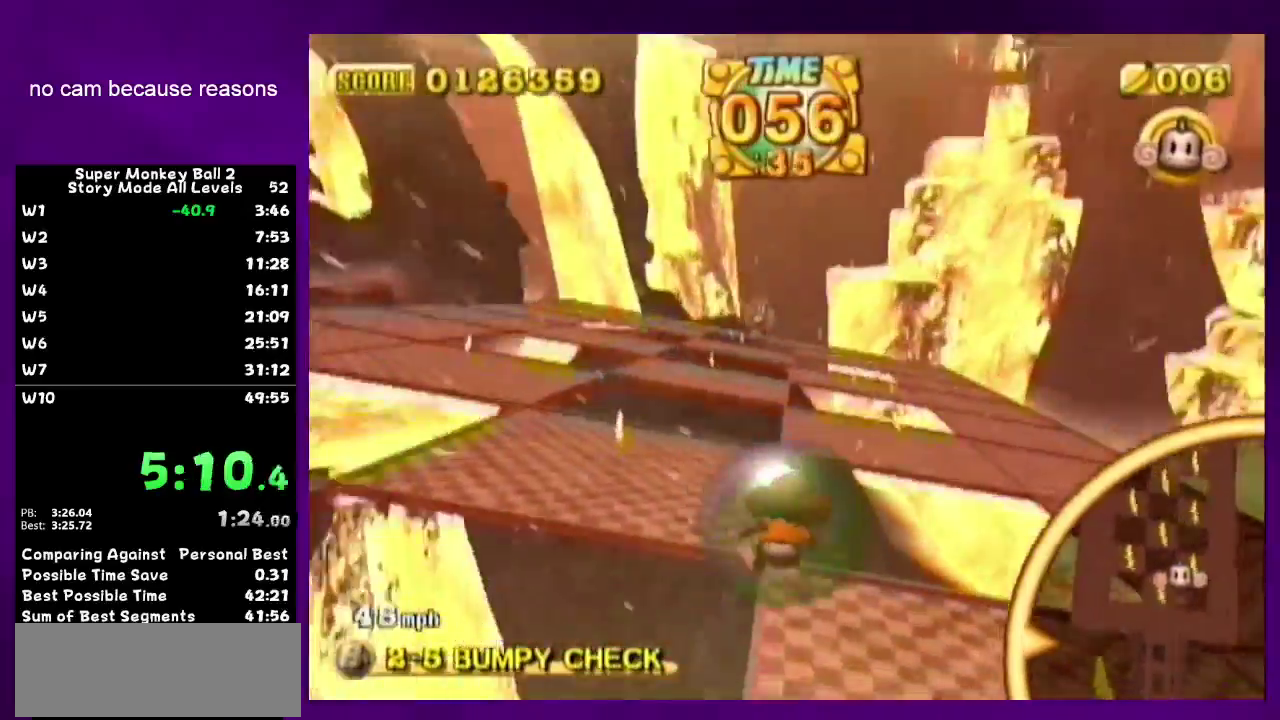
{"buttons": [], "left_stick": "up", "right_stick": "center", "events": [[167, "left_stick", "up-left"], [383, "left_stick", "up"]]}
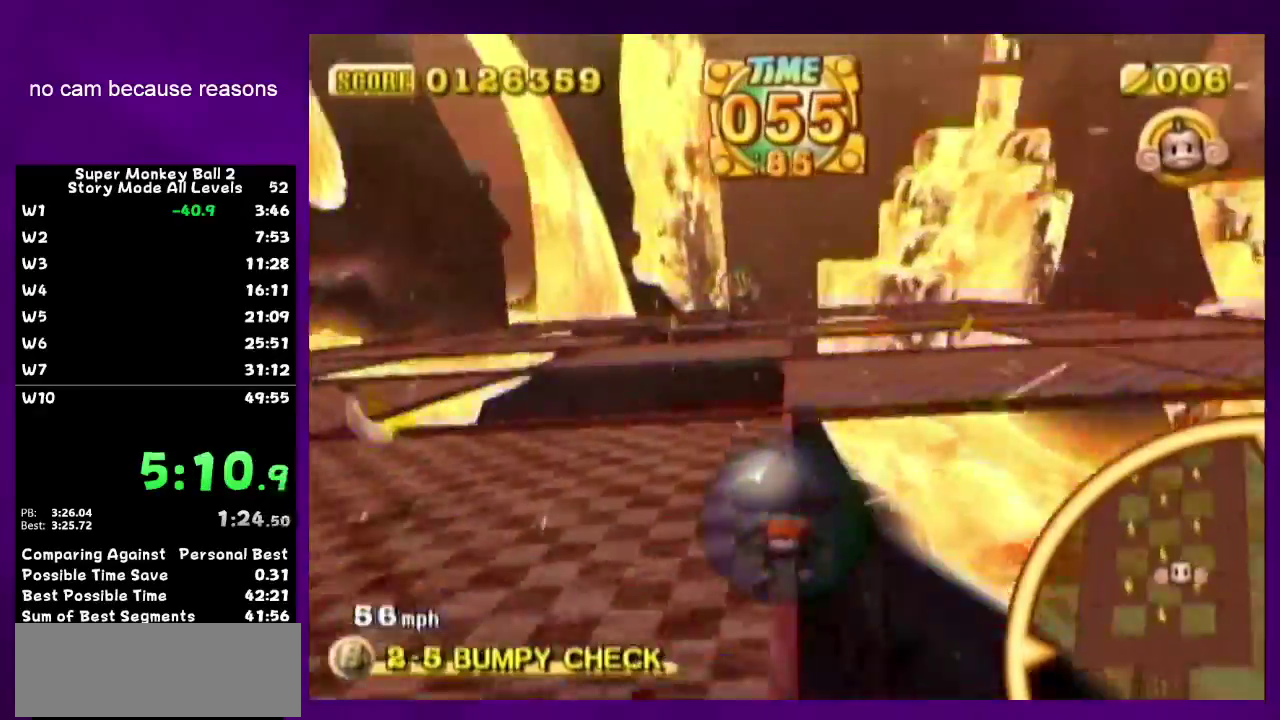
{"buttons": [], "left_stick": "up", "right_stick": "center", "events": [[67, "left_stick", "up-right"], [200, "left_stick", "up"]]}
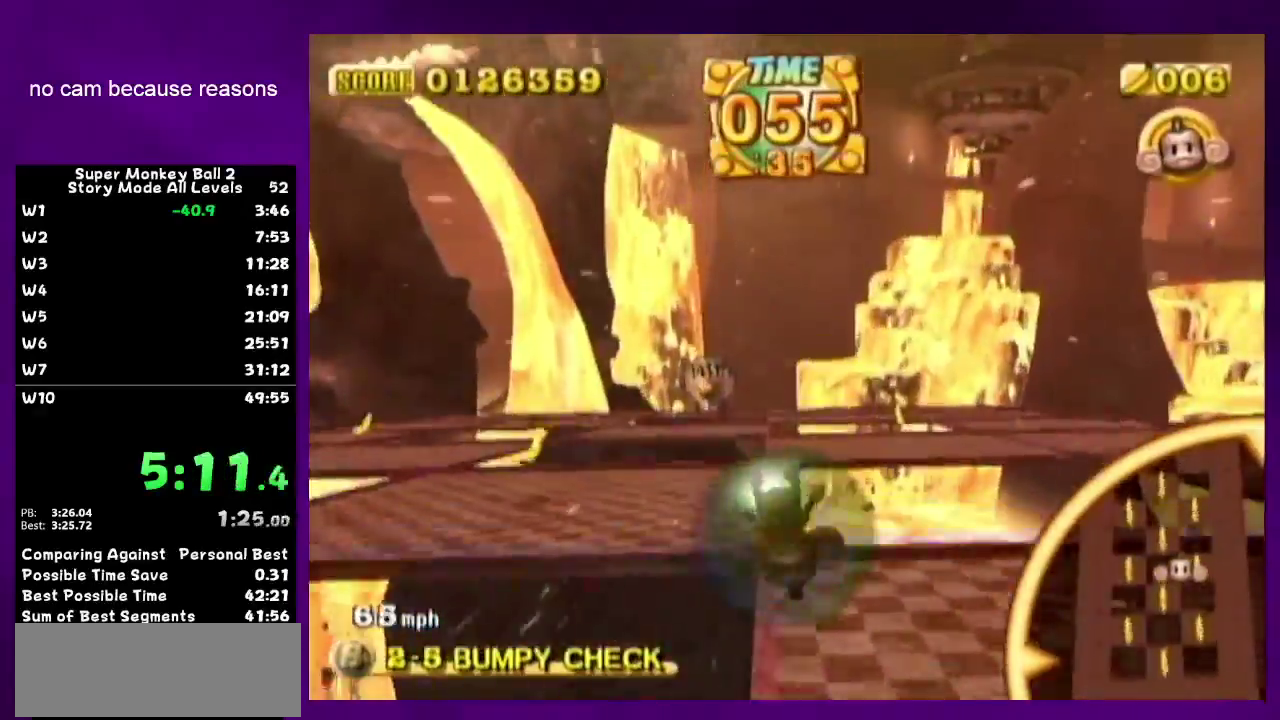
{"buttons": [], "left_stick": "up", "right_stick": "center"}
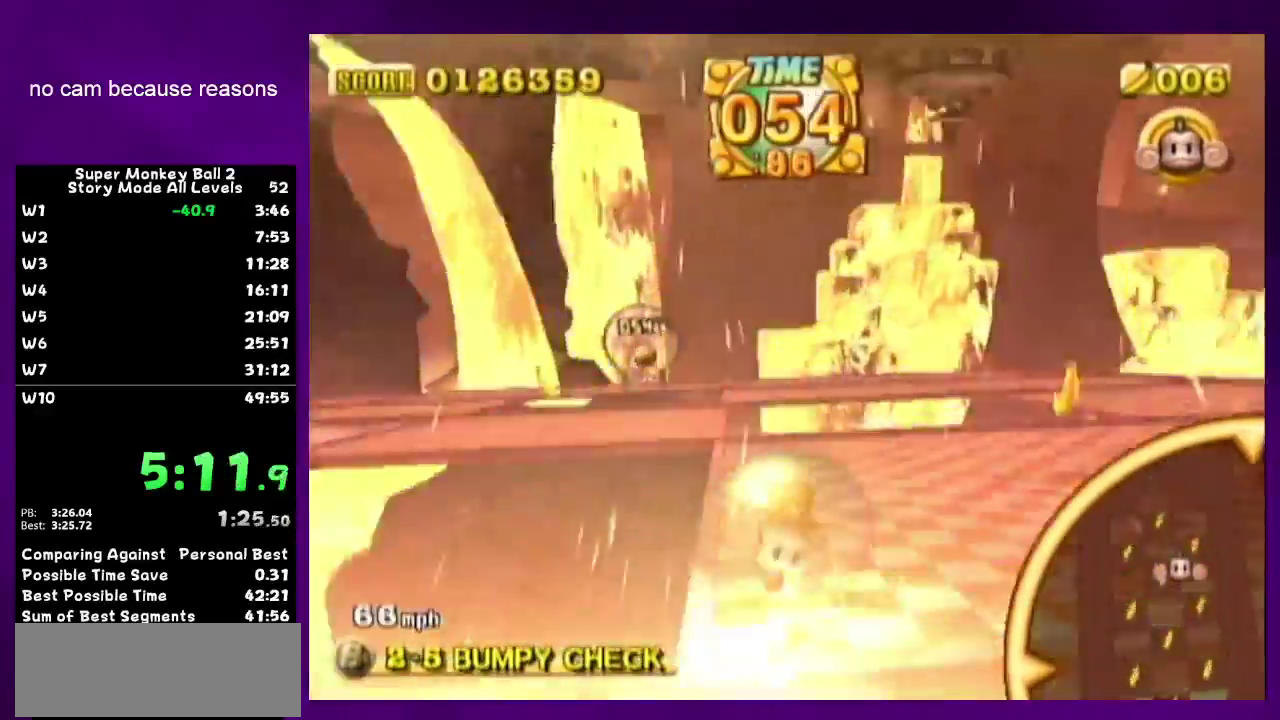
{"buttons": [], "left_stick": "up-left", "right_stick": "center"}
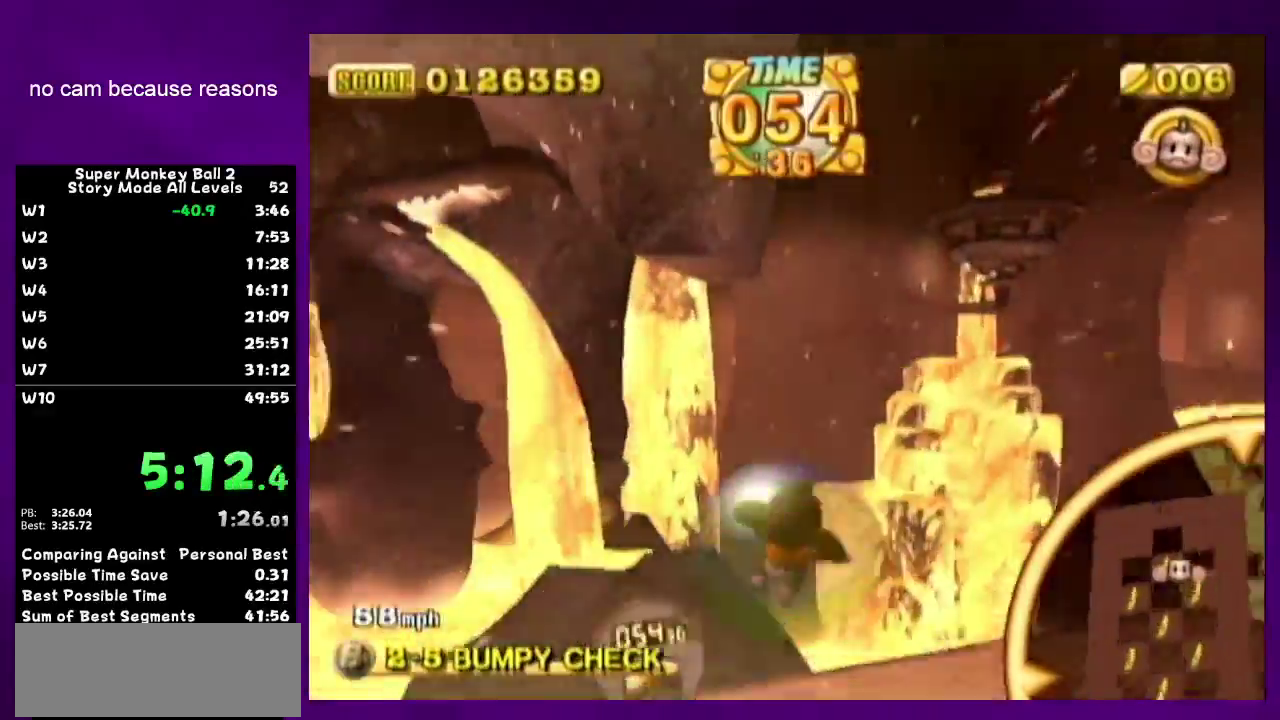
{"buttons": [], "left_stick": "down-left", "right_stick": "center"}
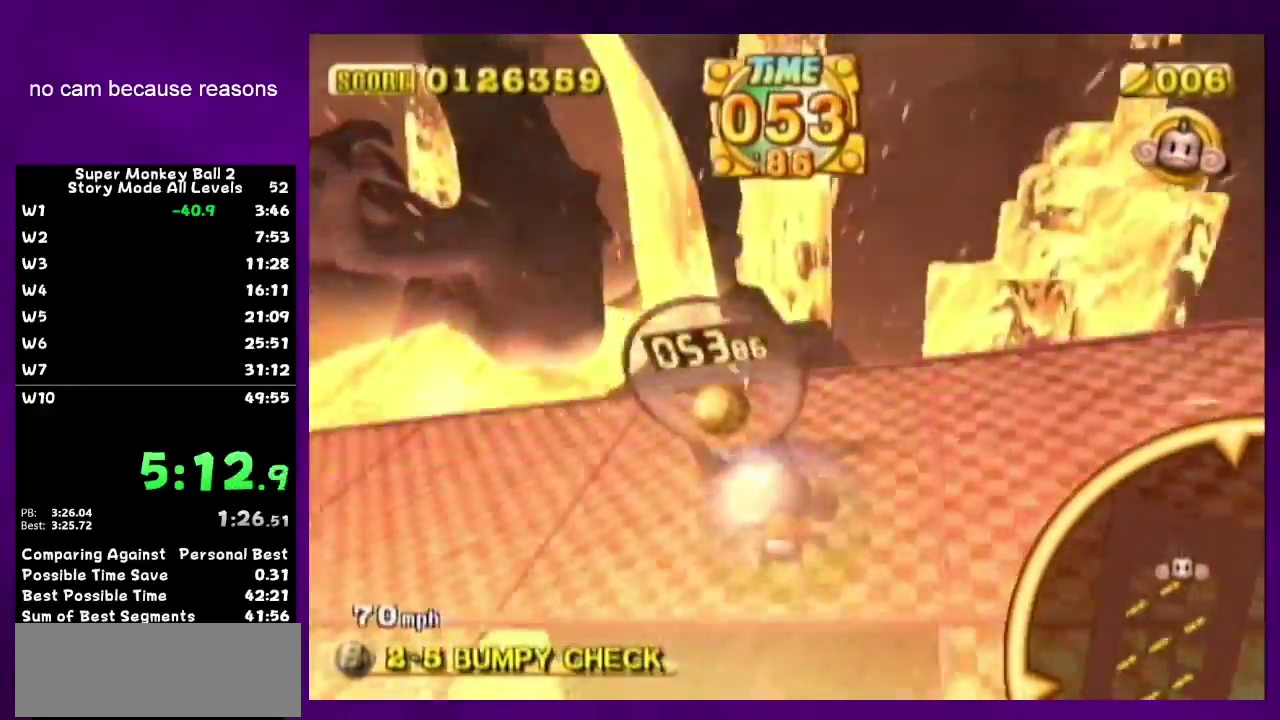
{"buttons": [], "left_stick": "right", "right_stick": "center", "events": [[317, "left_stick", "right"]]}
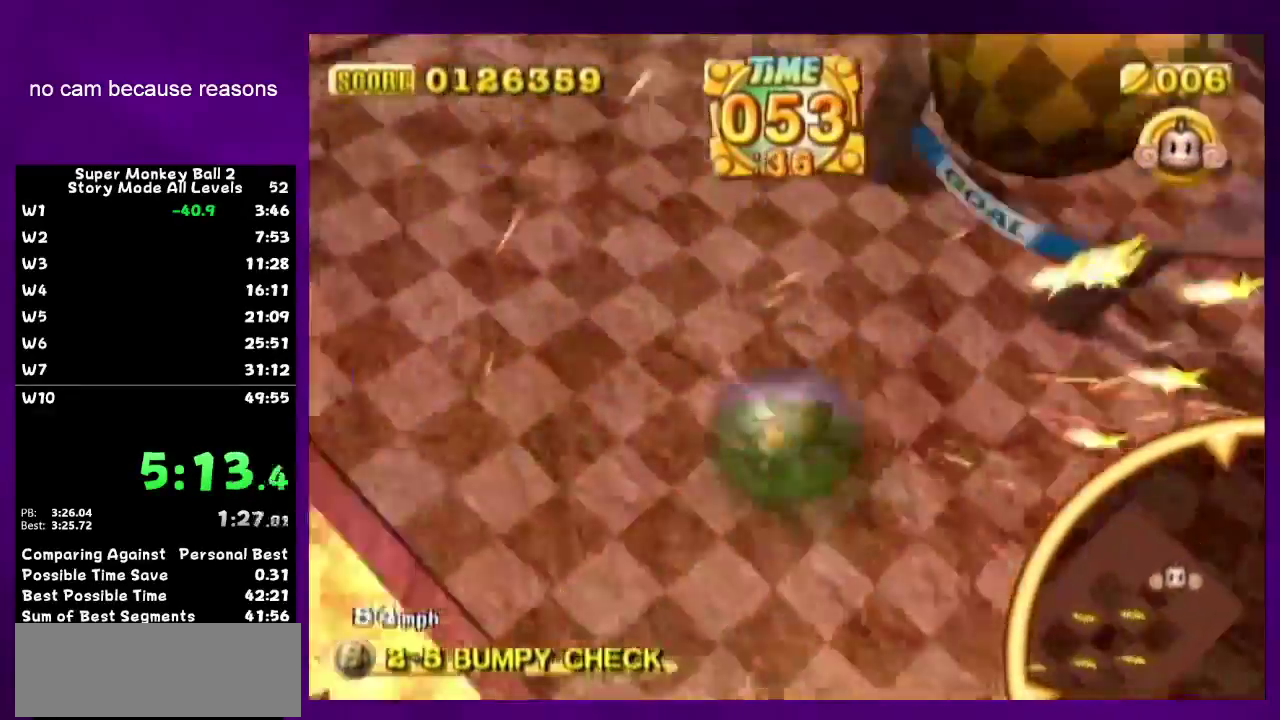
{"buttons": [], "left_stick": "center", "right_stick": "center", "events": [[133, "L1", "down"], [167, "L1", "up"], [450, "left_stick", "center"]]}
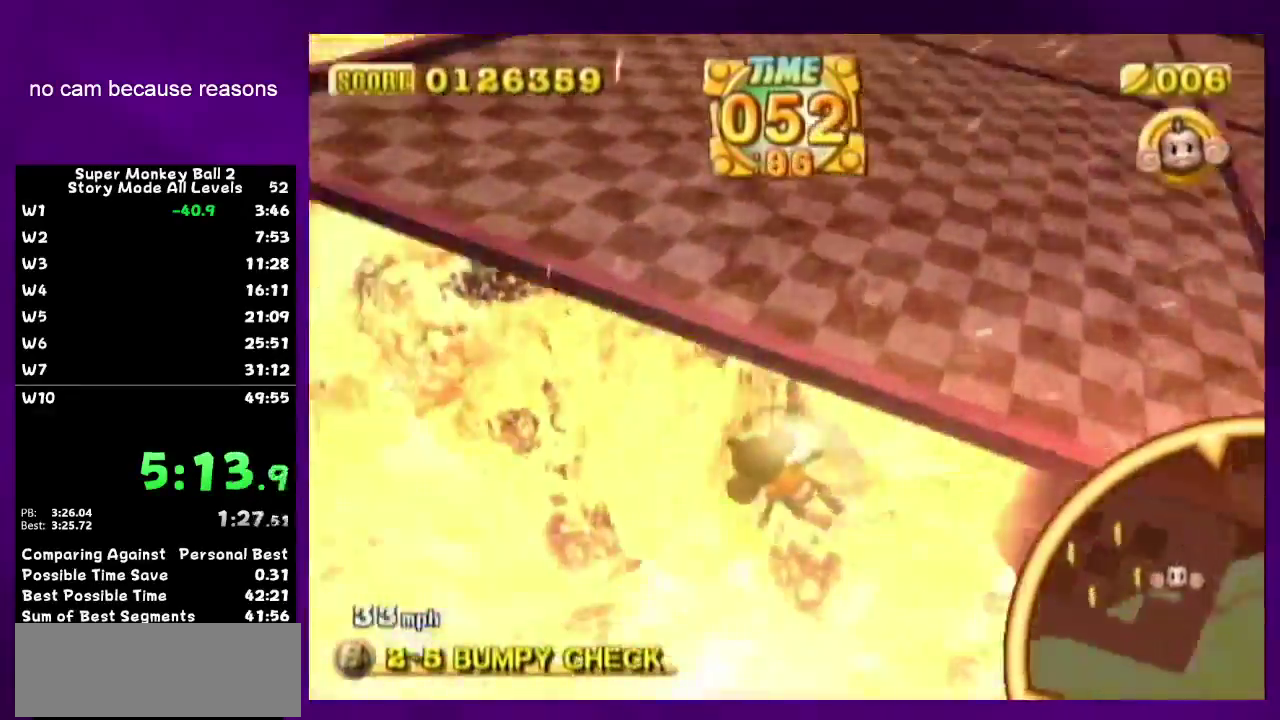
{"buttons": ["A"], "left_stick": "center", "right_stick": "center", "events": [[67, "left_stick", "down"], [217, "START", "down"], [250, "START", "up"], [417, "left_stick", "center"], [467, "A", "down"]]}
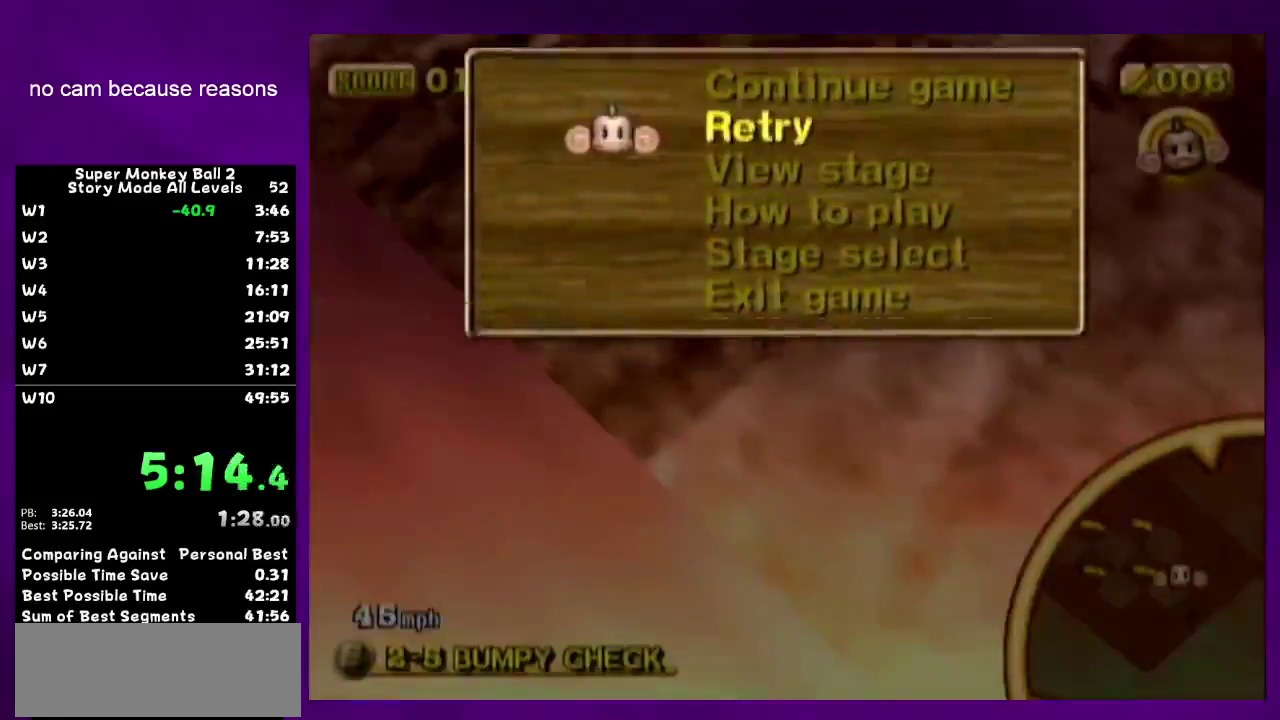
{"buttons": ["A"], "left_stick": "center", "right_stick": "center"}
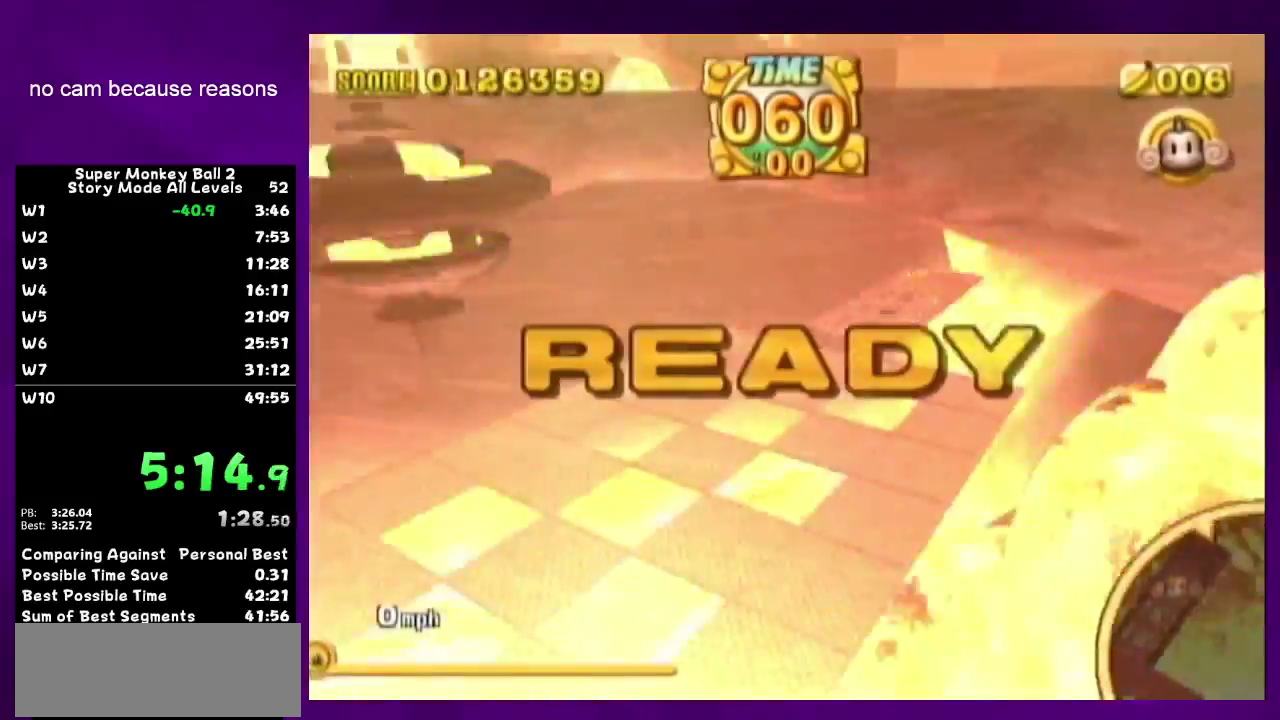
{"buttons": ["A"], "left_stick": "center", "right_stick": "center"}
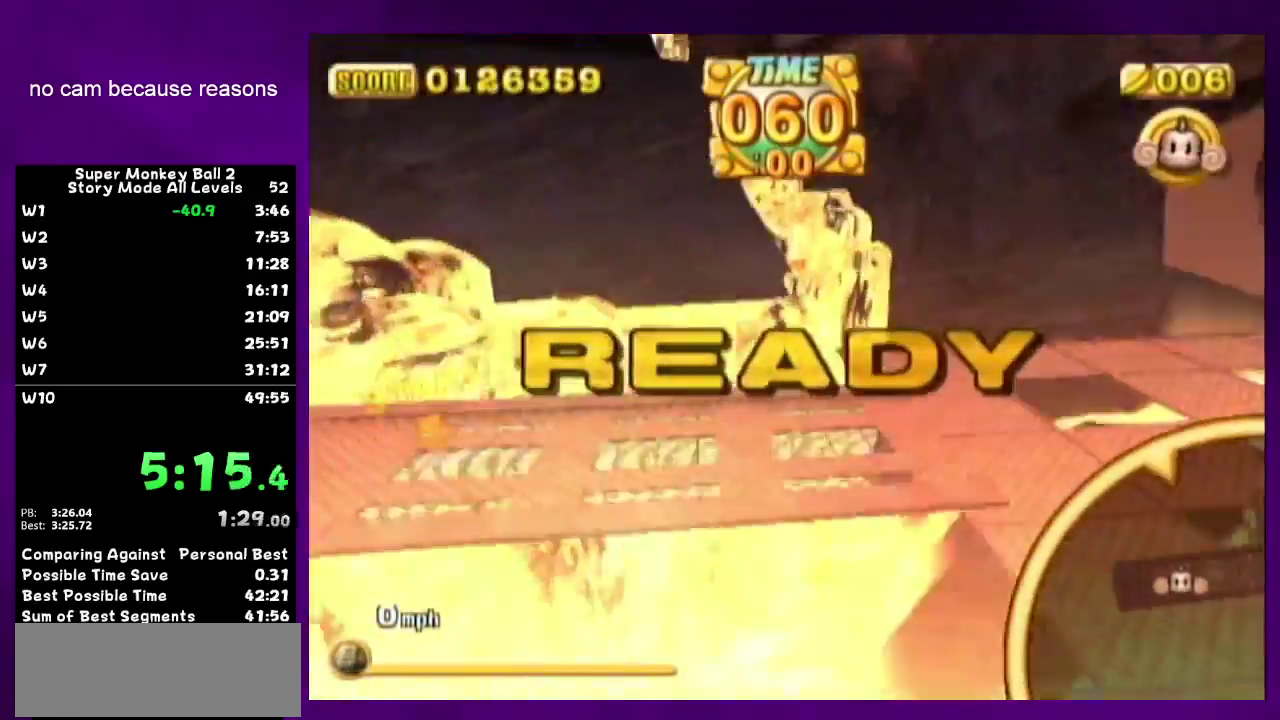
{"buttons": [], "left_stick": "up-left", "right_stick": "center"}
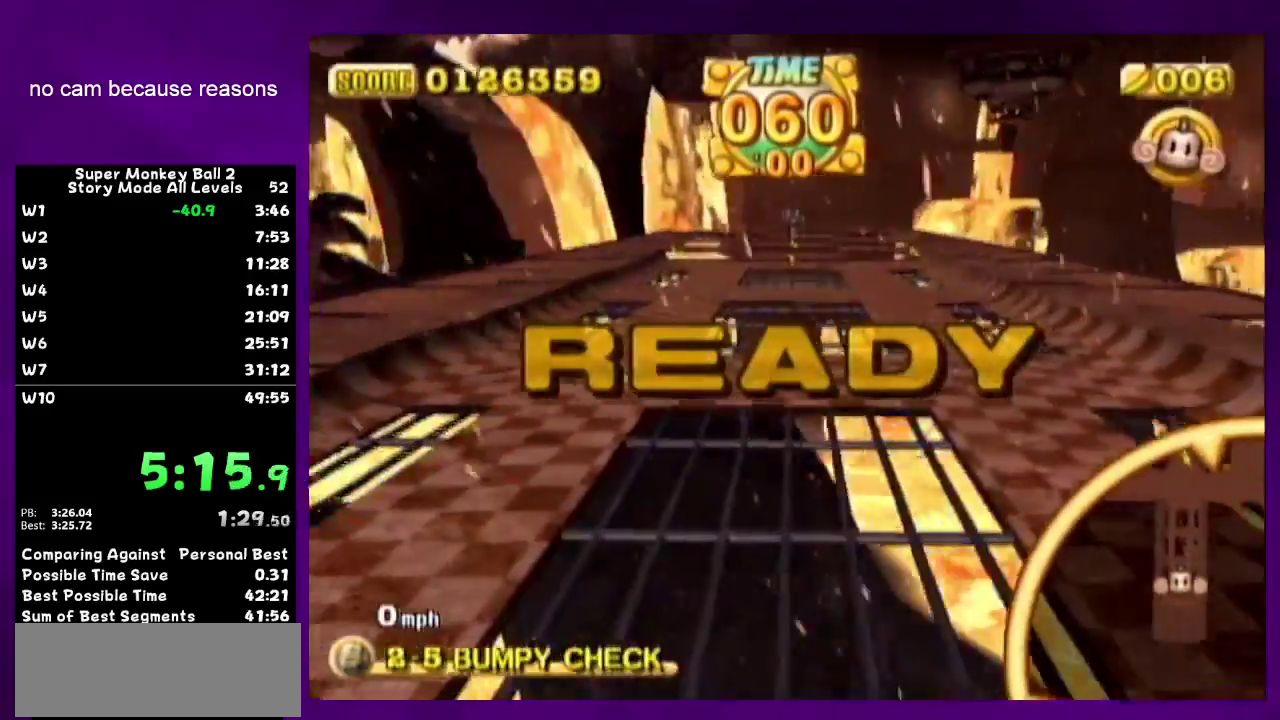
{"buttons": [], "left_stick": "up-left", "right_stick": "center"}
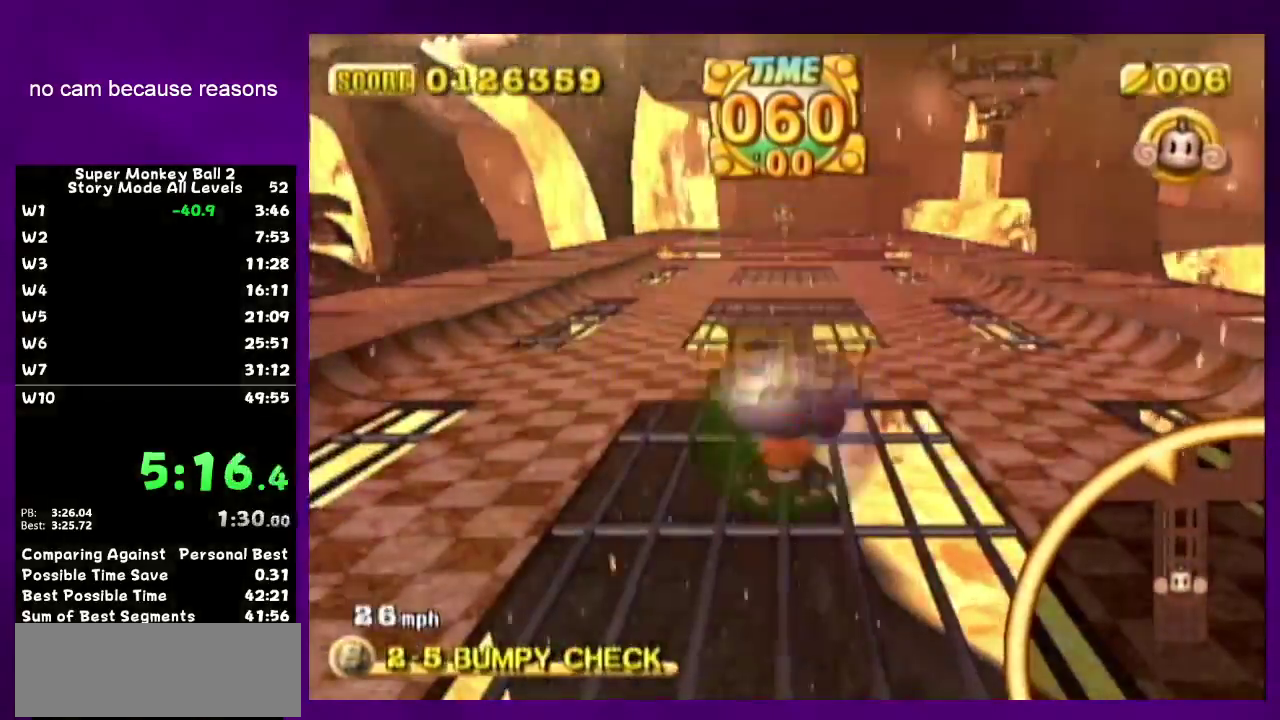
{"buttons": [], "left_stick": "up-right", "right_stick": "center", "events": [[167, "left_stick", "up"], [283, "left_stick", "up-right"]]}
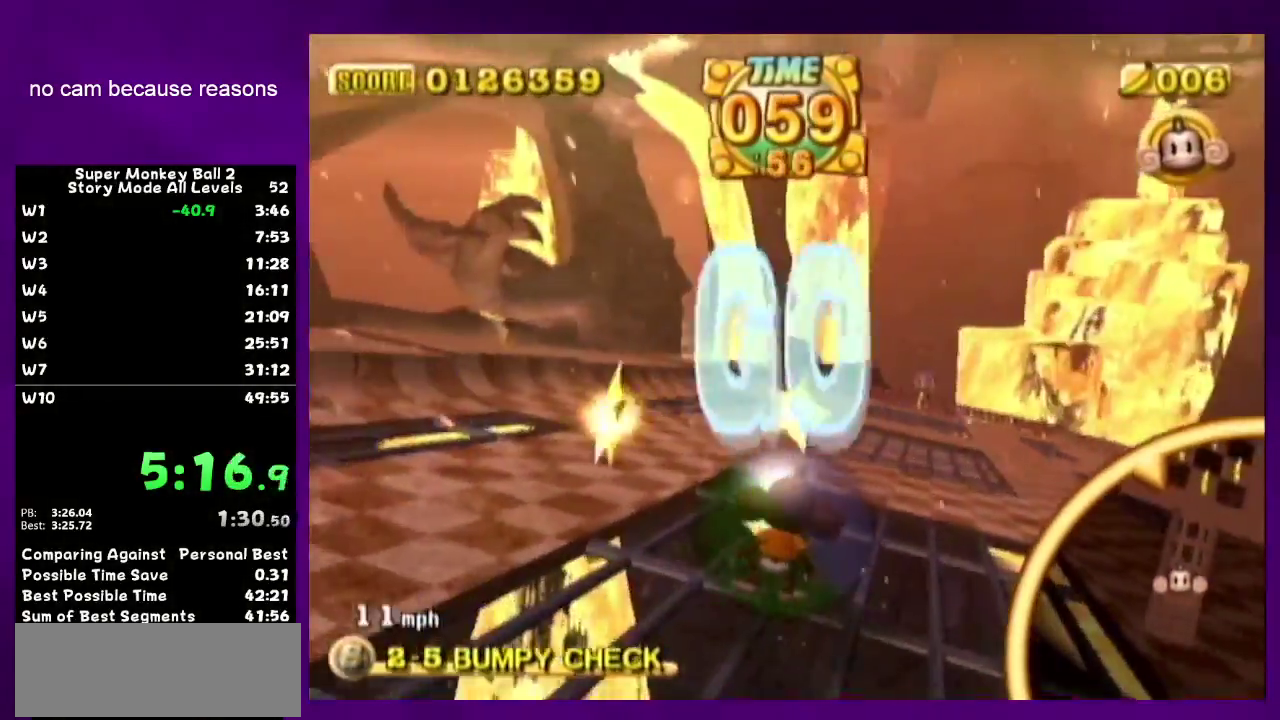
{"buttons": [], "left_stick": "up-right", "right_stick": "center"}
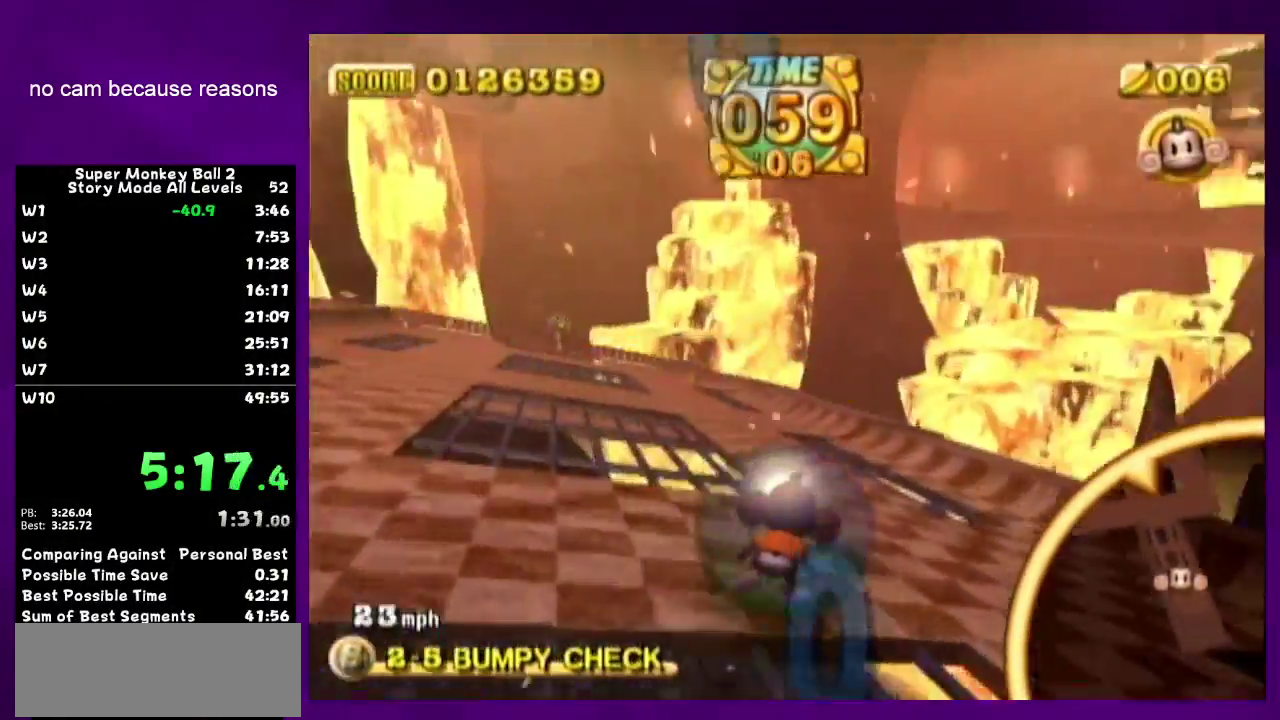
{"buttons": [], "left_stick": "up-left", "right_stick": "center", "events": [[250, "left_stick", "up-left"]]}
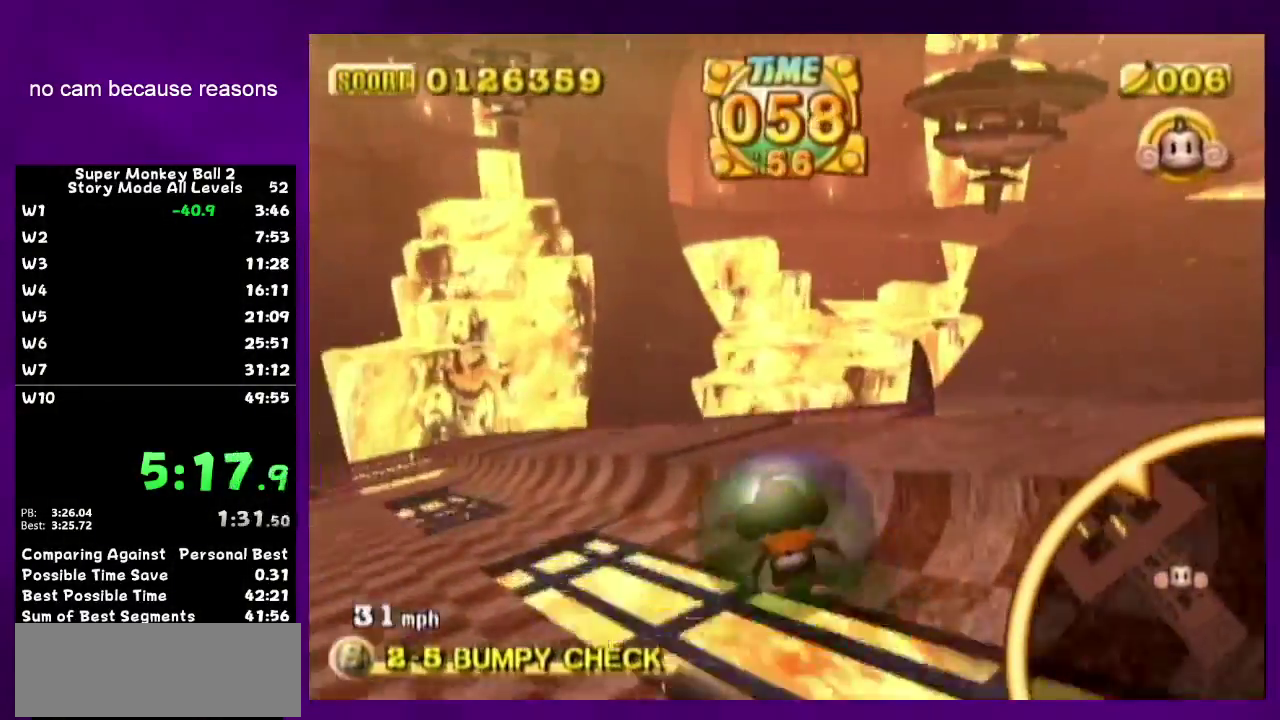
{"buttons": [], "left_stick": "up-right", "right_stick": "center", "events": [[250, "left_stick", "up"], [433, "left_stick", "up-right"]]}
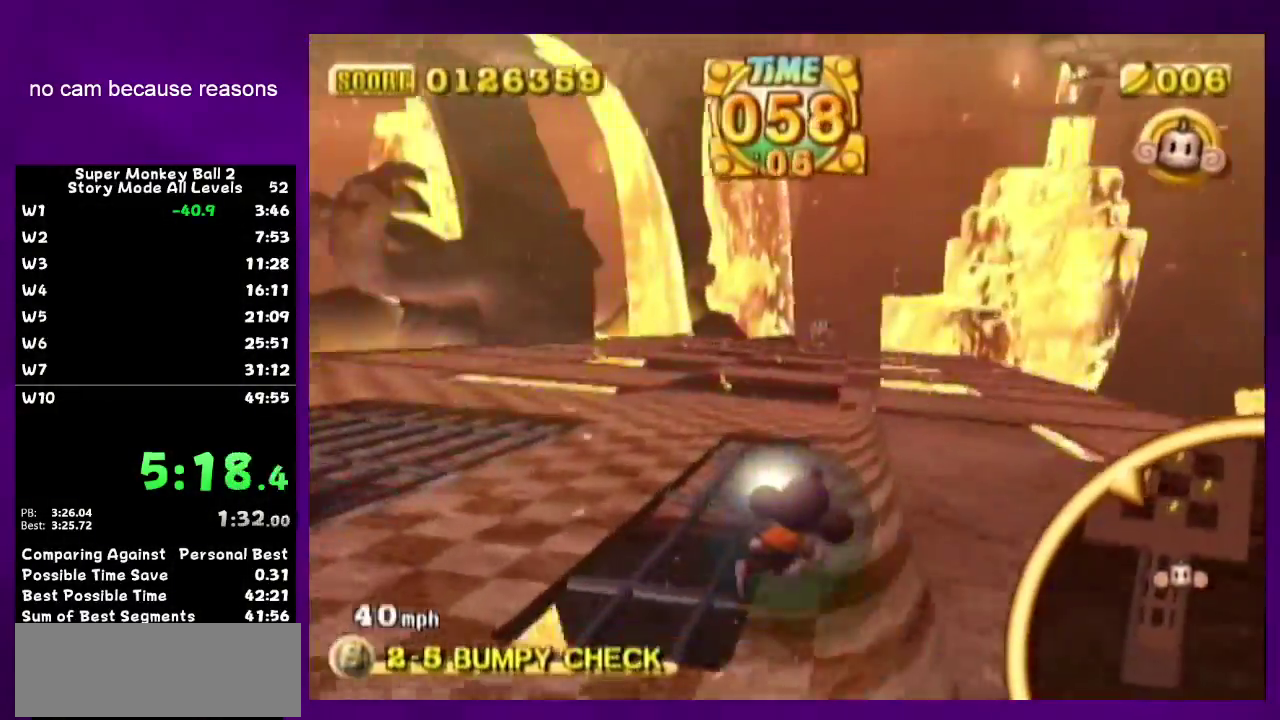
{"buttons": [], "left_stick": "up", "right_stick": "center", "events": [[350, "left_stick", "up"]]}
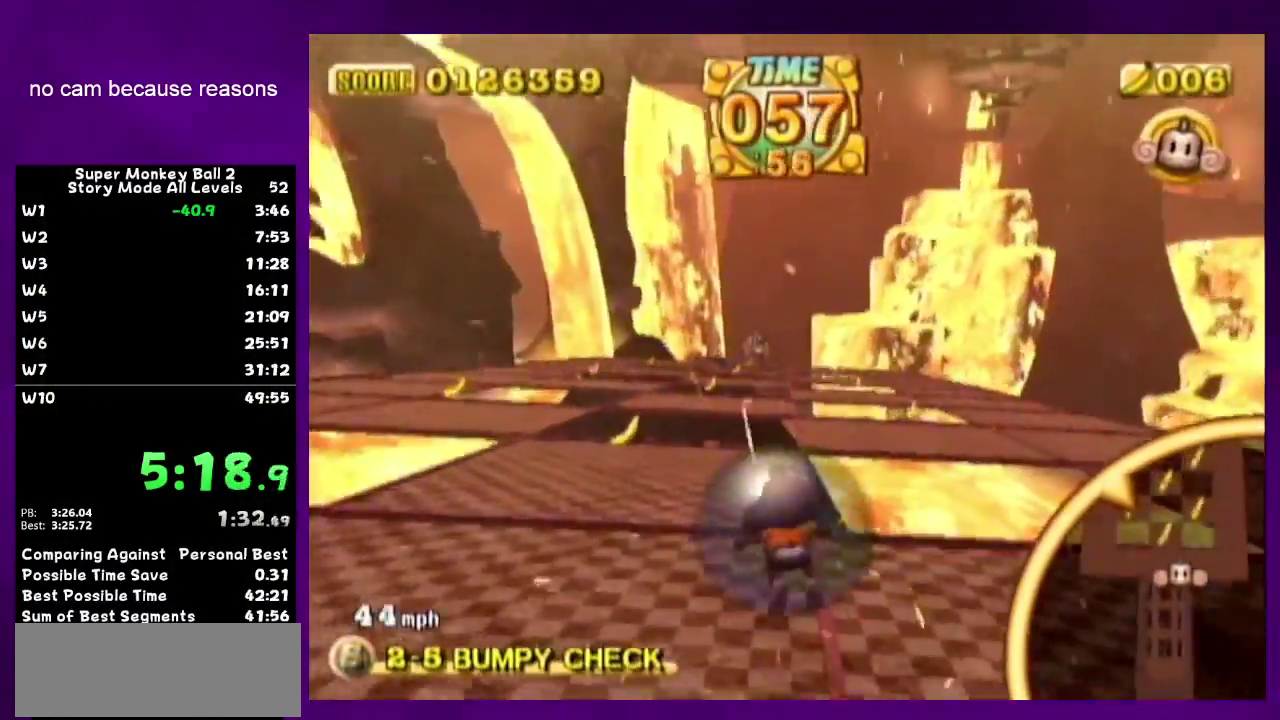
{"buttons": [], "left_stick": "up", "right_stick": "center", "events": [[33, "left_stick", "up-right"], [167, "left_stick", "up"]]}
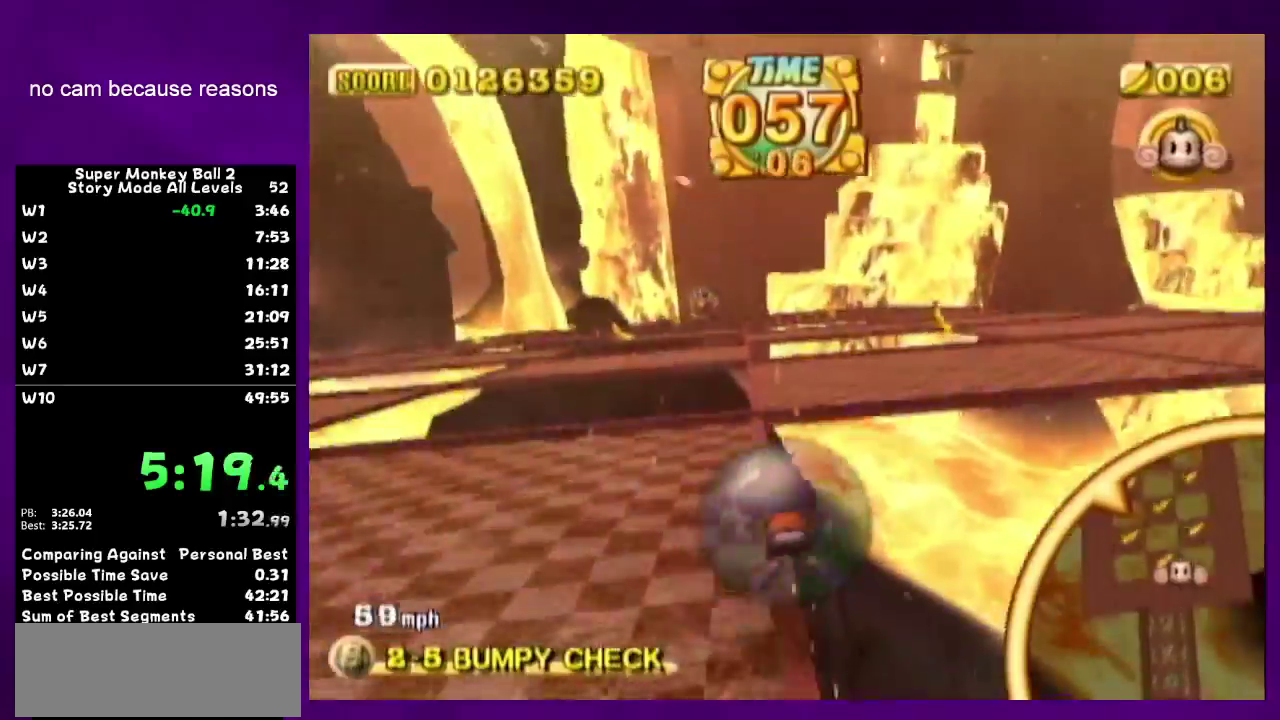
{"buttons": [], "left_stick": "up-left", "right_stick": "center", "events": [[100, "left_stick", "up-left"]]}
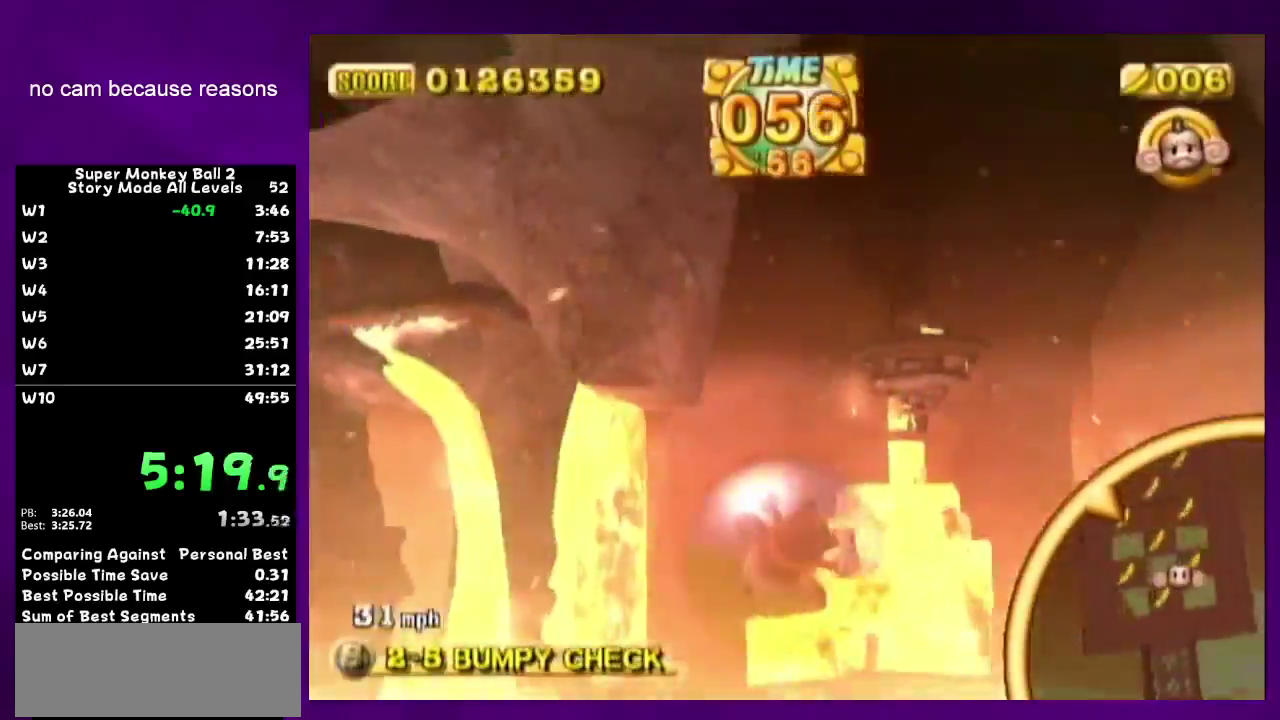
{"buttons": [], "left_stick": "up", "right_stick": "center", "events": [[67, "left_stick", "up"]]}
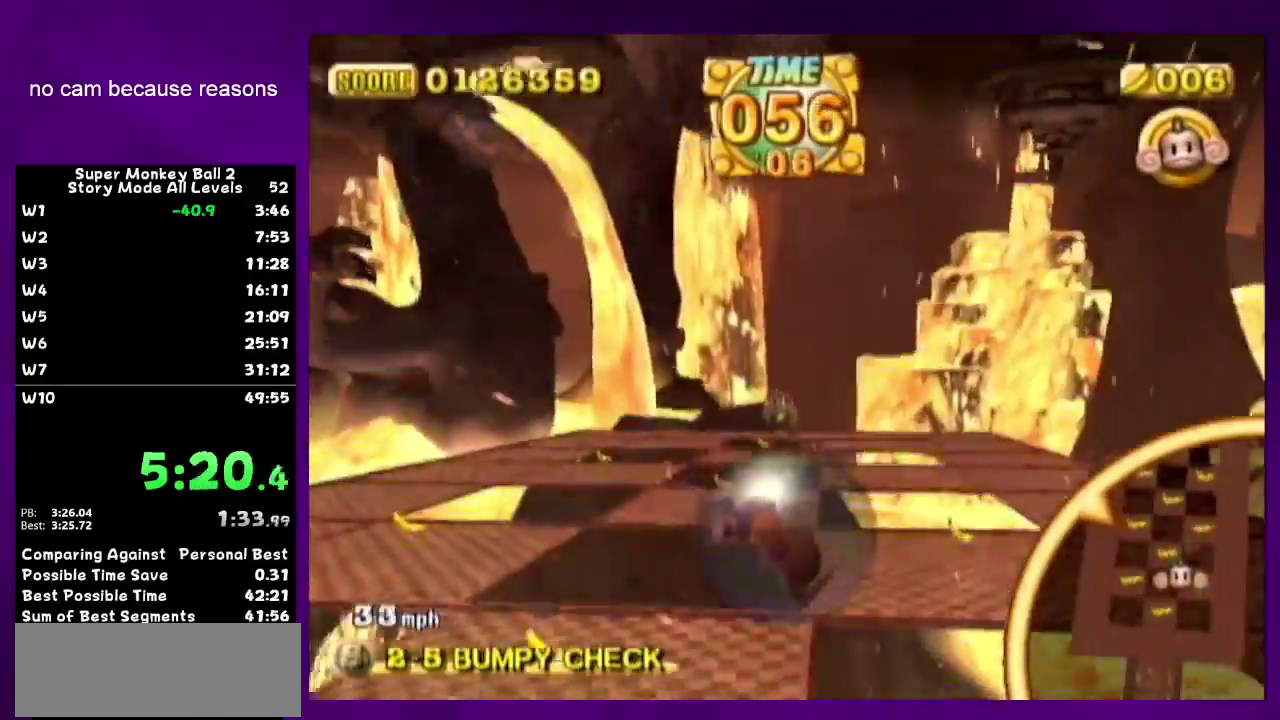
{"buttons": [], "left_stick": "up", "right_stick": "center"}
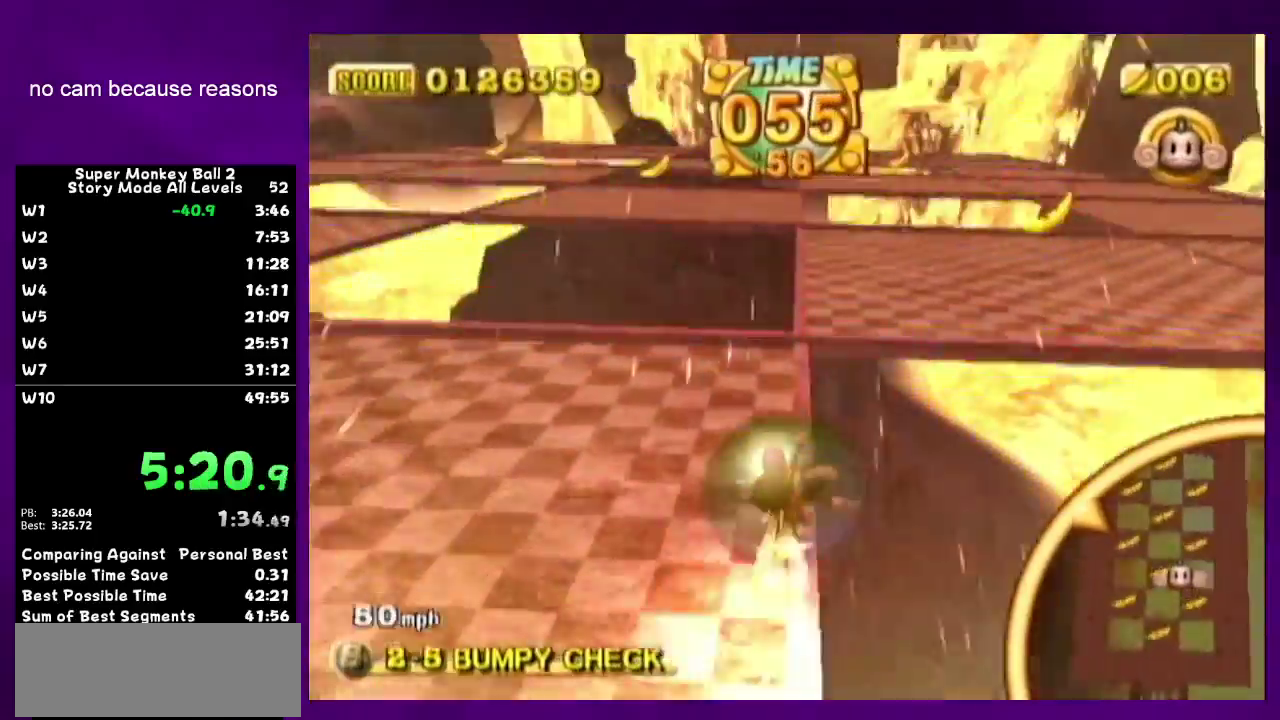
{"buttons": [], "left_stick": "up", "right_stick": "center"}
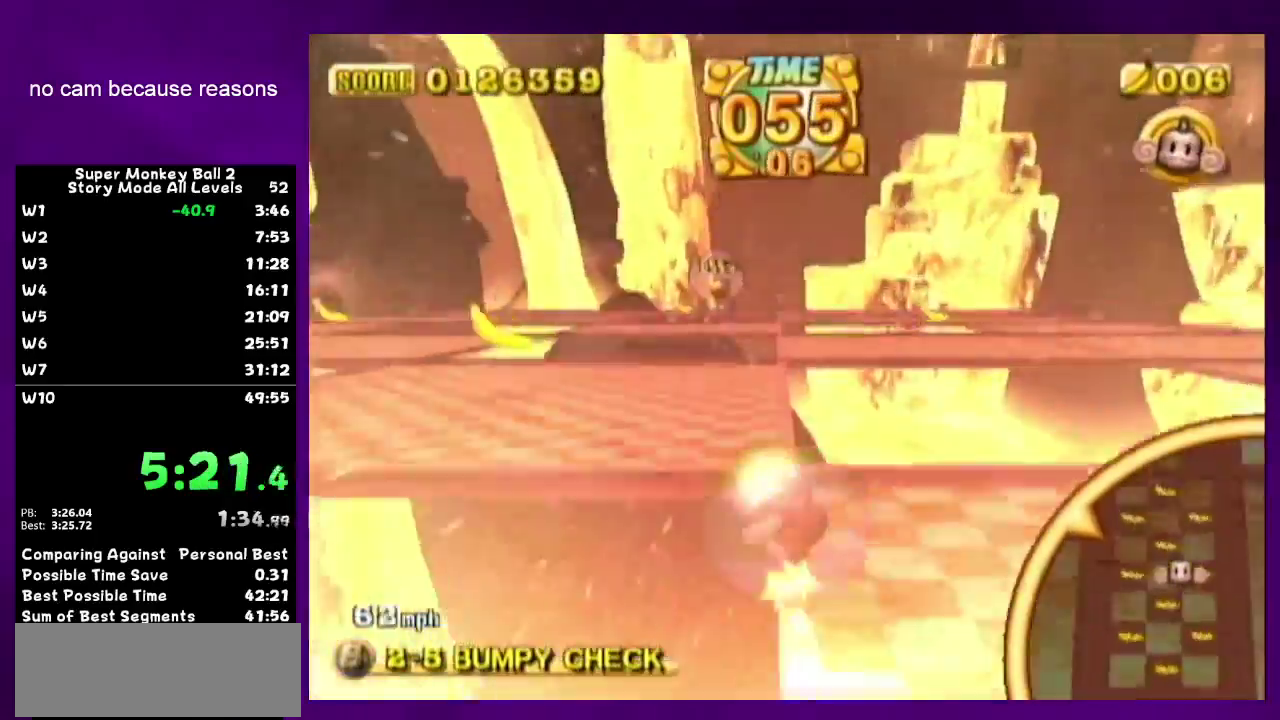
{"buttons": [], "left_stick": "up", "right_stick": "center"}